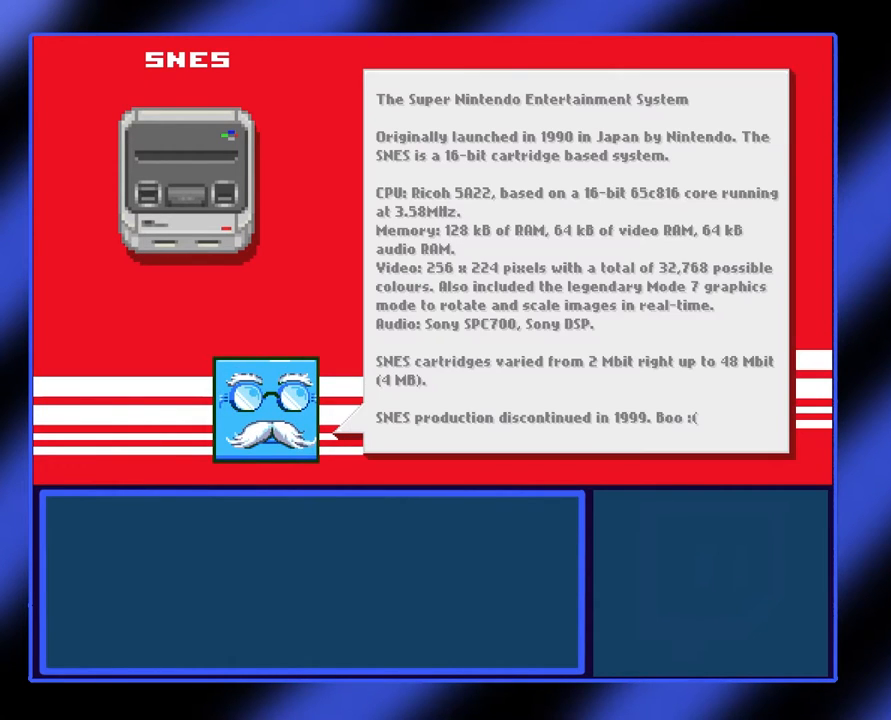
Gameplay with a controller (Xbox layout); each line is a JSON object with the inputs held at the frame after it. "events" lists button and stick changes between this image and that frame as [ms after this image, input, new state], when the widget could be followed in between. Not read: L3 R3 TOUCHPAD other_buttons right_stick.
{"buttons": ["A"], "left_stick": "center", "events": [[467, "A", "down"]]}
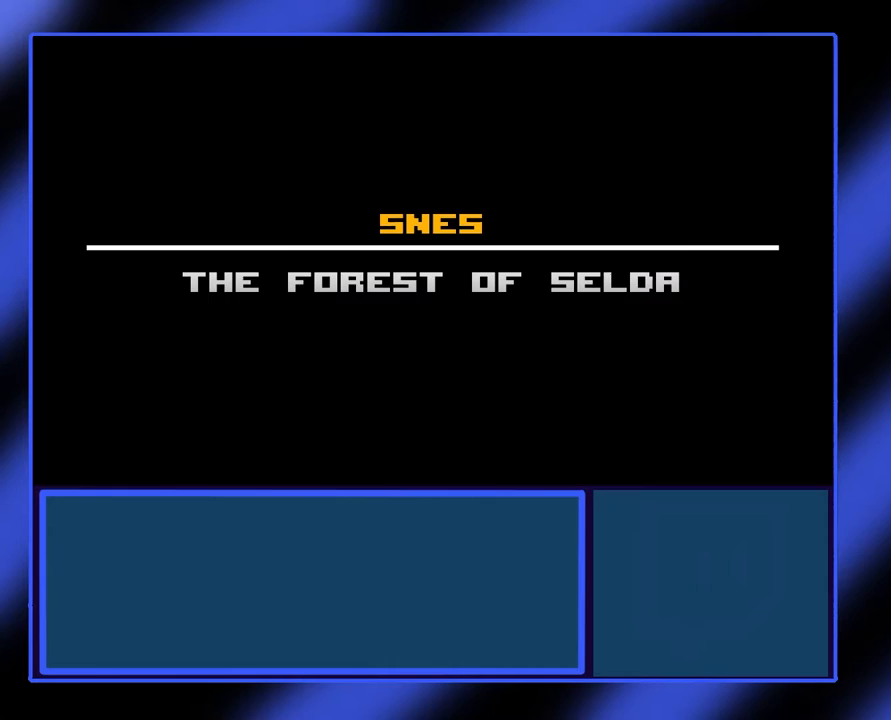
{"buttons": [], "left_stick": "center", "events": [[67, "A", "up"]]}
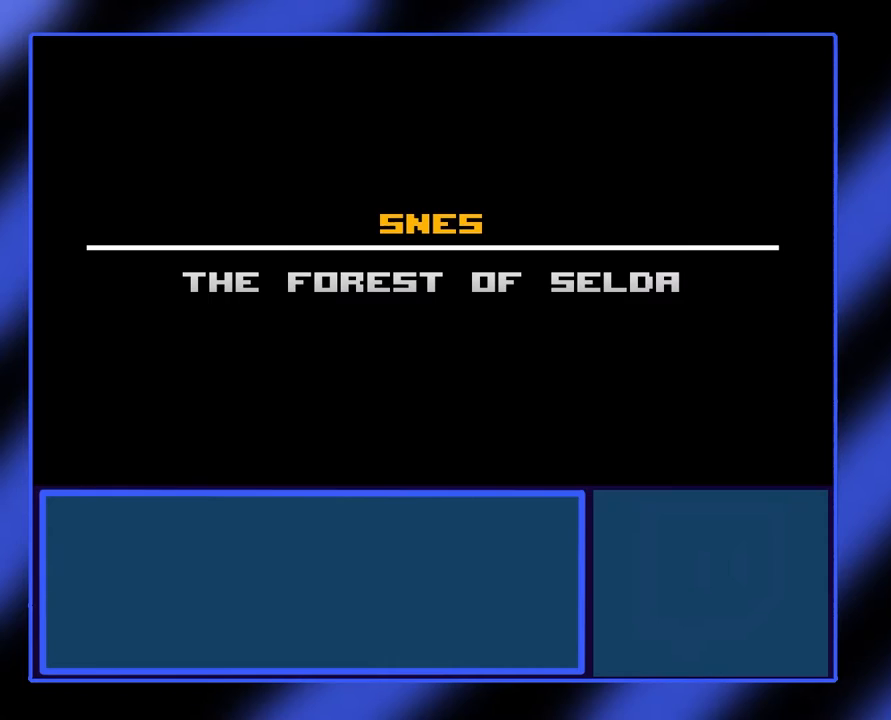
{"buttons": [], "left_stick": "center", "events": []}
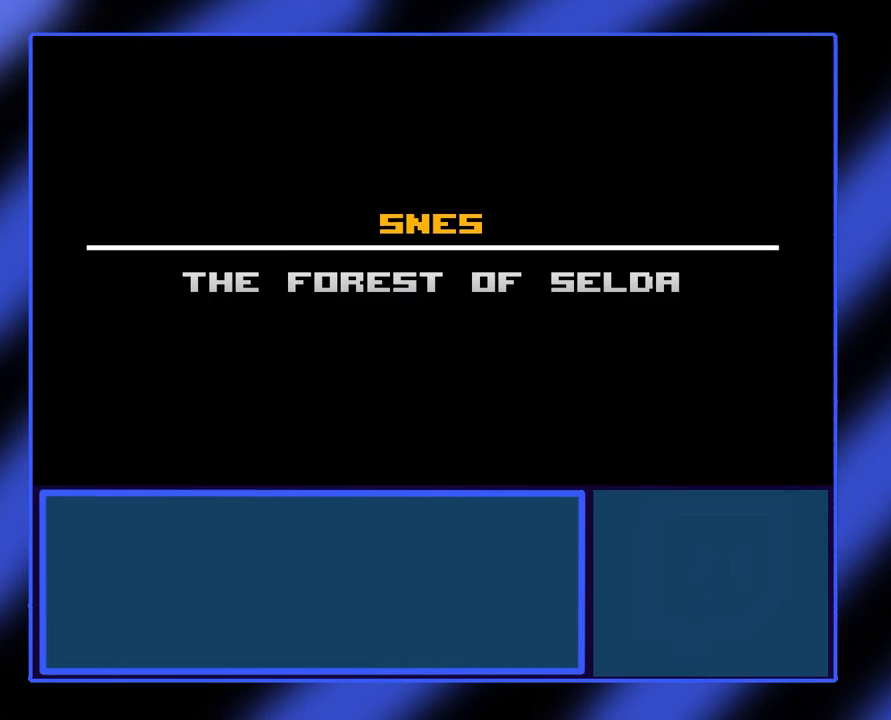
{"buttons": [], "left_stick": "center", "events": []}
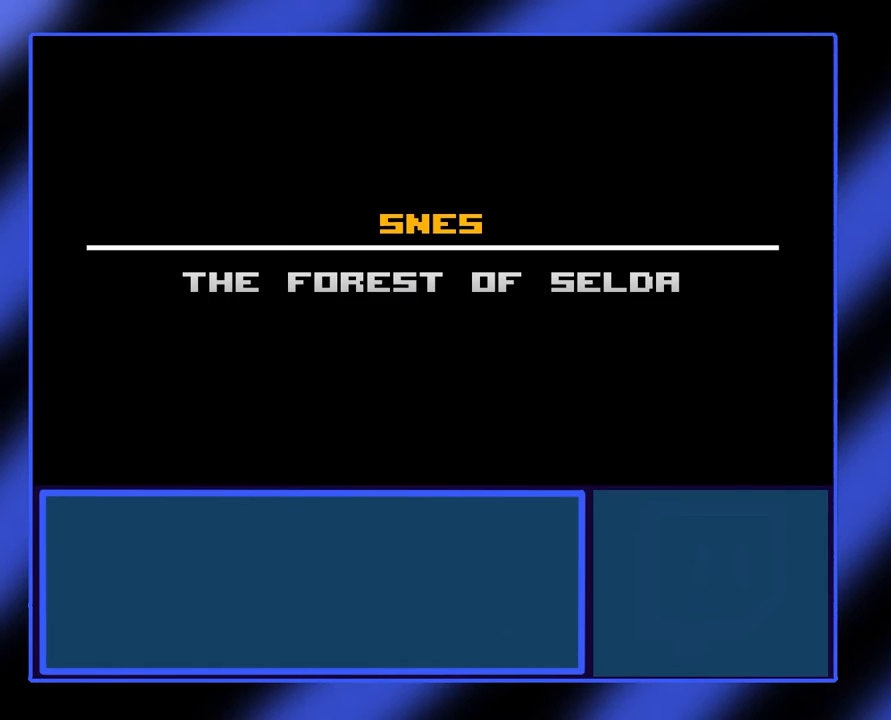
{"buttons": [], "left_stick": "center", "events": [[100, "A", "down"], [233, "A", "up"]]}
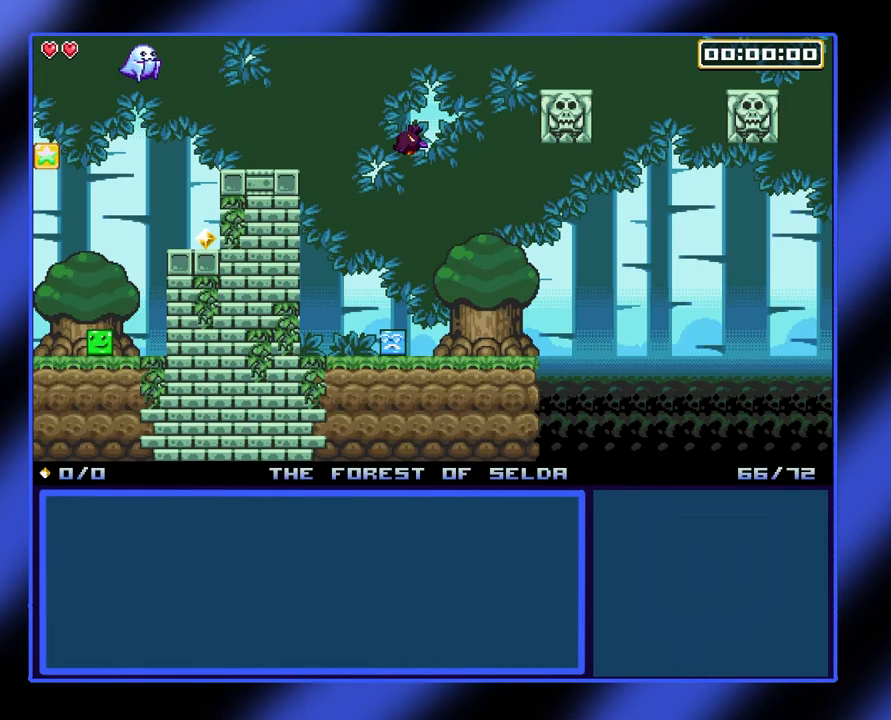
{"buttons": ["A"], "left_stick": "right", "events": [[333, "left_stick", "right"], [467, "A", "down"]]}
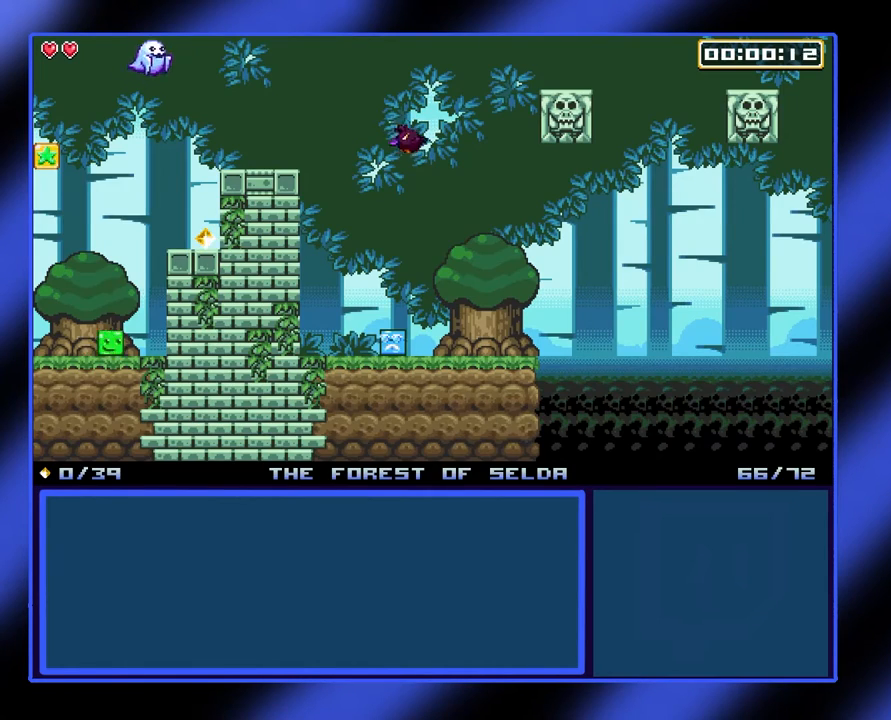
{"buttons": [], "left_stick": "center", "events": [[133, "A", "up"], [500, "left_stick", "center"]]}
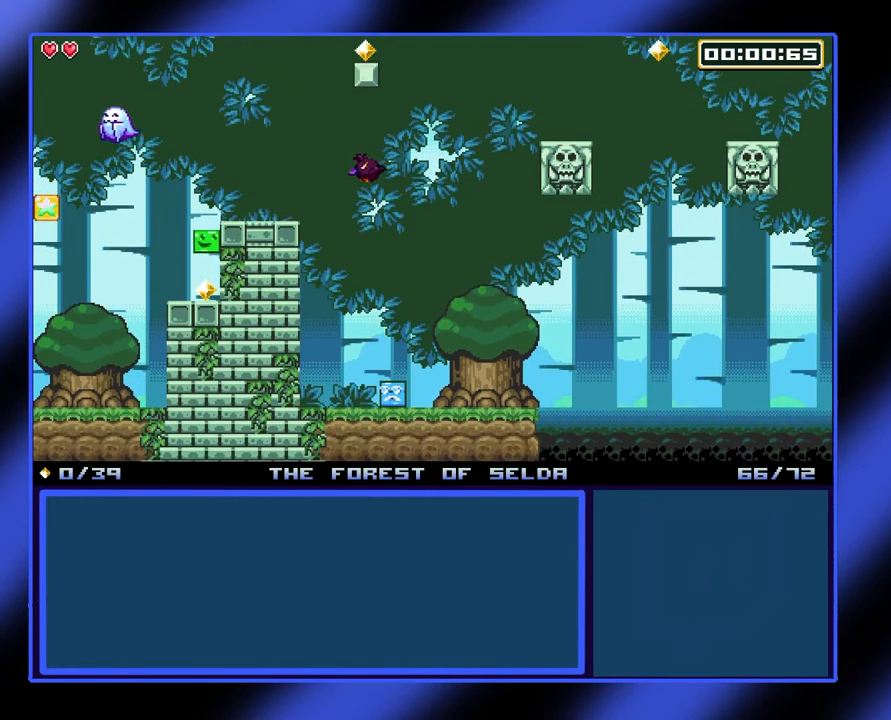
{"buttons": [], "left_stick": "left", "events": [[133, "left_stick", "left"]]}
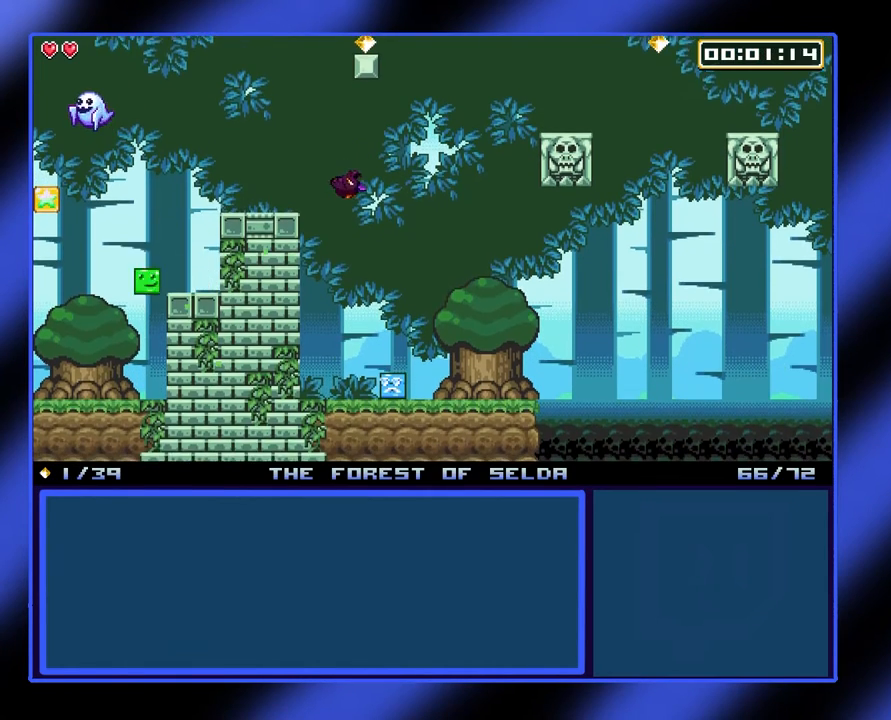
{"buttons": ["A"], "left_stick": "center", "events": [[433, "A", "down"], [467, "left_stick", "center"]]}
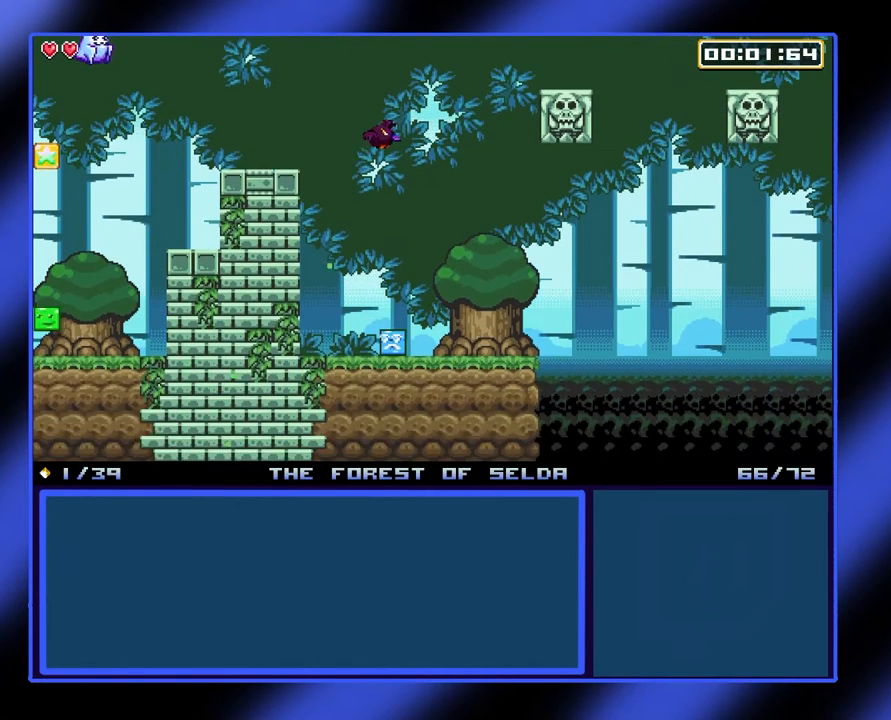
{"buttons": [], "left_stick": "center", "events": [[433, "A", "up"]]}
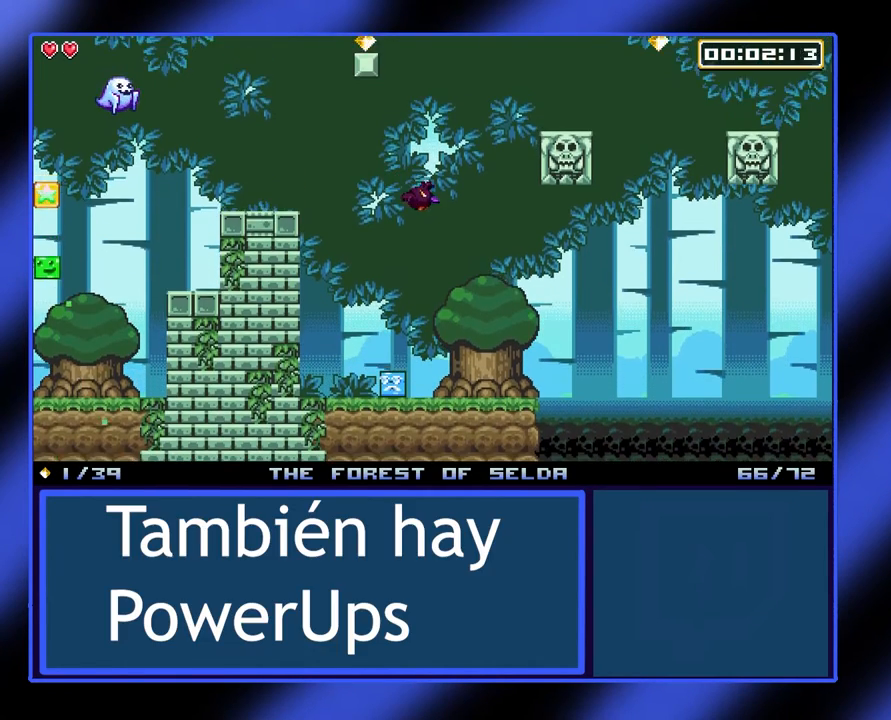
{"buttons": ["A"], "left_stick": "center", "events": [[67, "left_stick", "right"], [200, "left_stick", "center"], [500, "A", "down"]]}
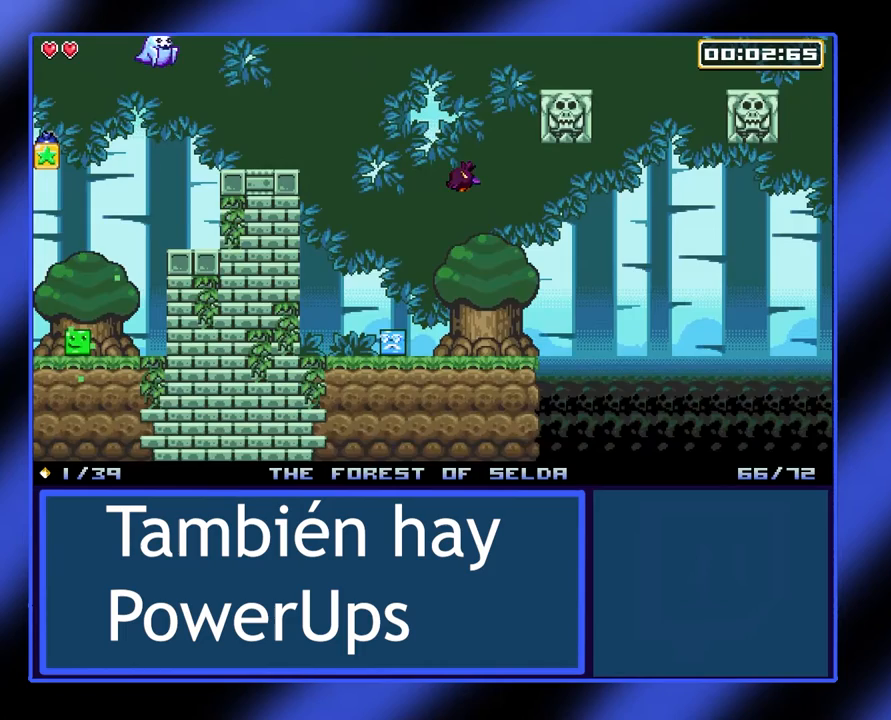
{"buttons": ["A"], "left_stick": "left", "events": [[433, "left_stick", "left"]]}
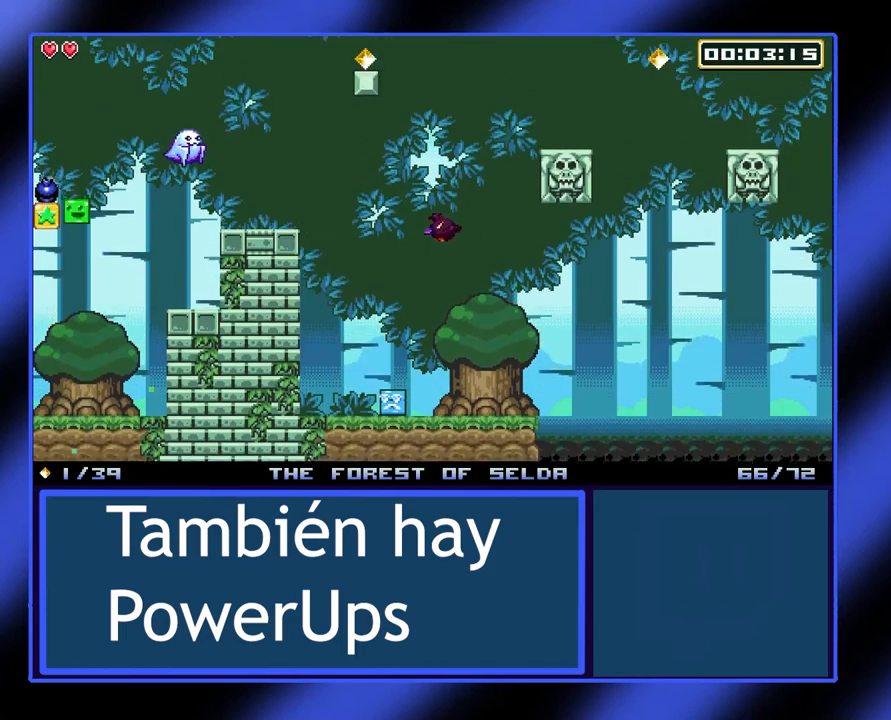
{"buttons": [], "left_stick": "center", "events": [[167, "A", "up"], [167, "left_stick", "center"]]}
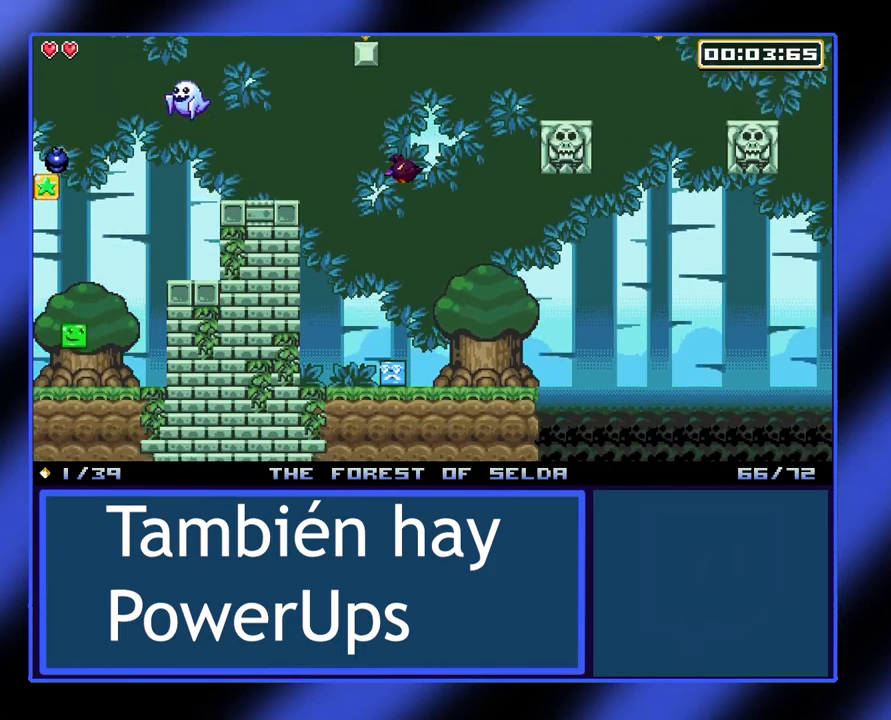
{"buttons": [], "left_stick": "center", "events": [[200, "left_stick", "right"], [333, "left_stick", "center"]]}
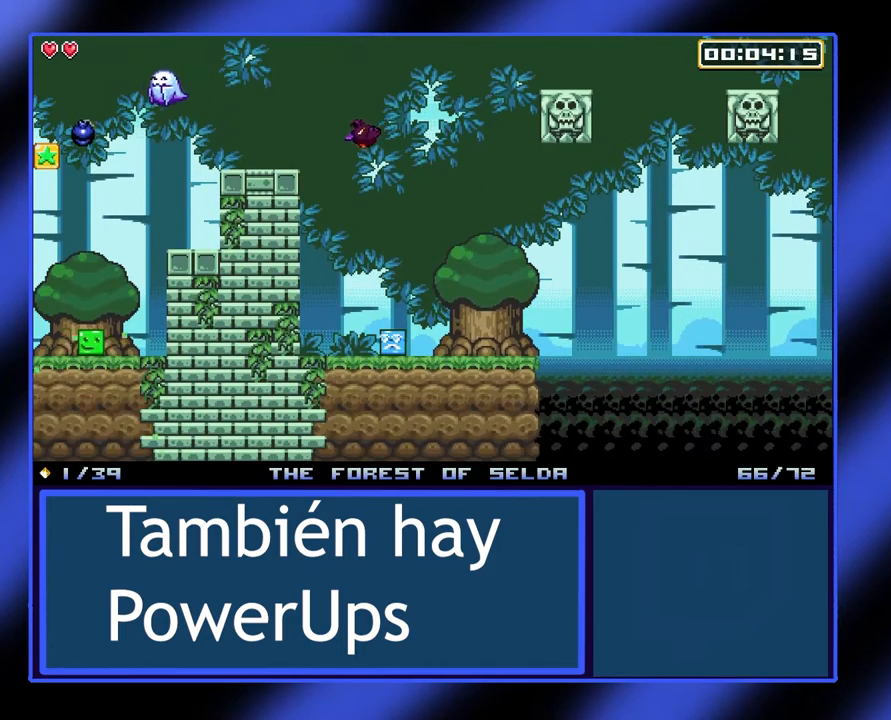
{"buttons": [], "left_stick": "right", "events": [[333, "left_stick", "right"]]}
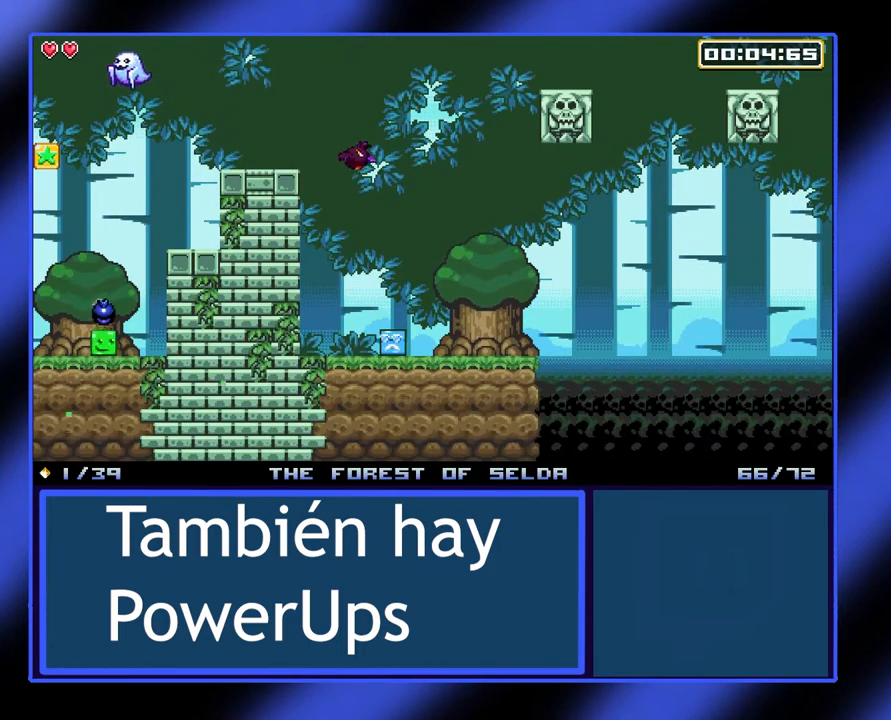
{"buttons": [], "left_stick": "right", "events": [[200, "A", "down"], [367, "A", "up"]]}
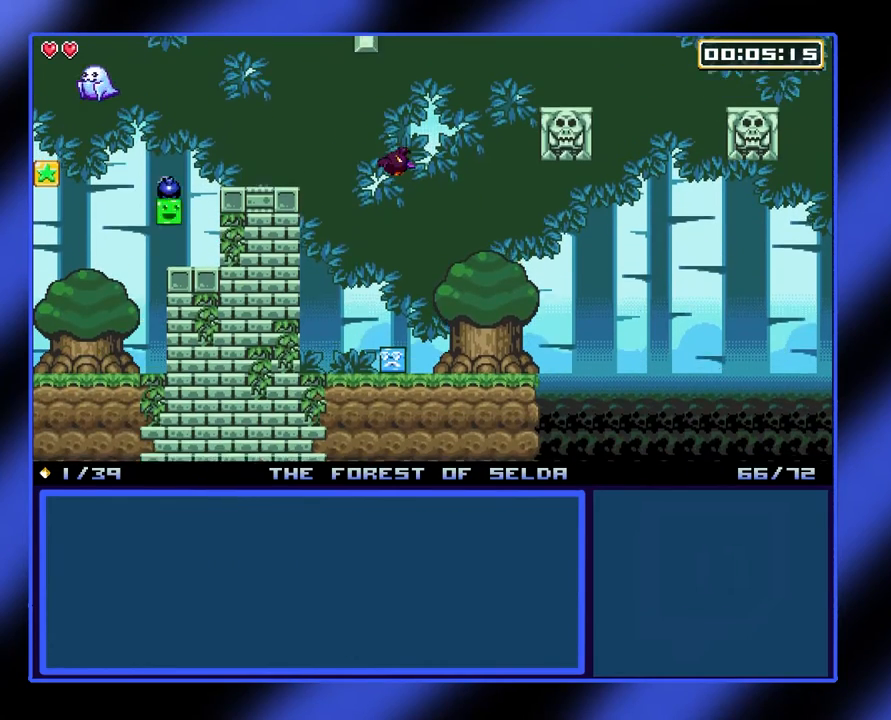
{"buttons": ["A"], "left_stick": "right", "events": [[300, "left_stick", "center"], [500, "A", "down"], [500, "left_stick", "right"]]}
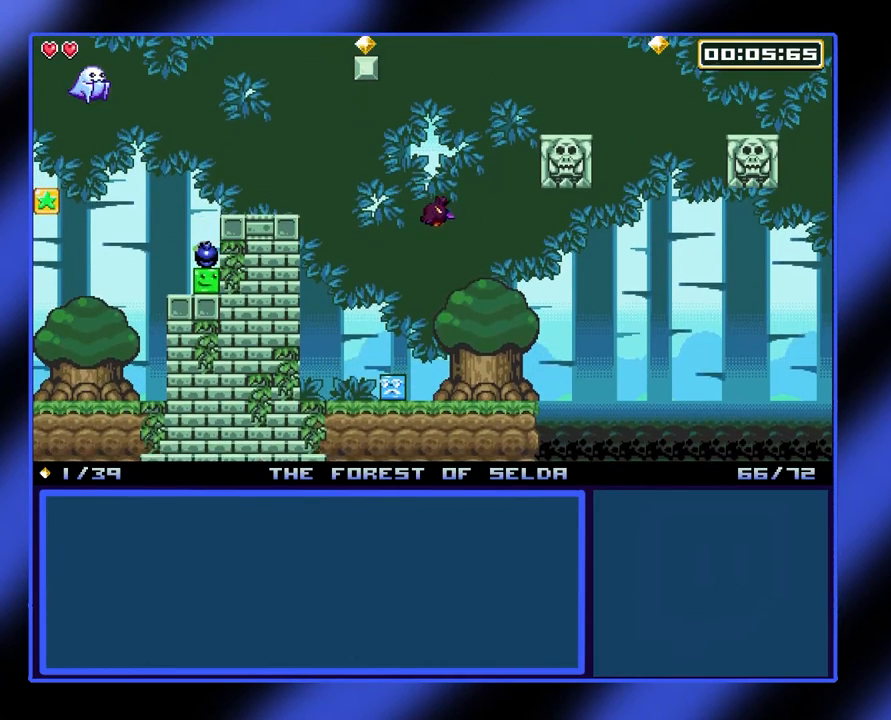
{"buttons": [], "left_stick": "right", "events": [[133, "A", "up"], [333, "left_stick", "center"], [500, "left_stick", "right"]]}
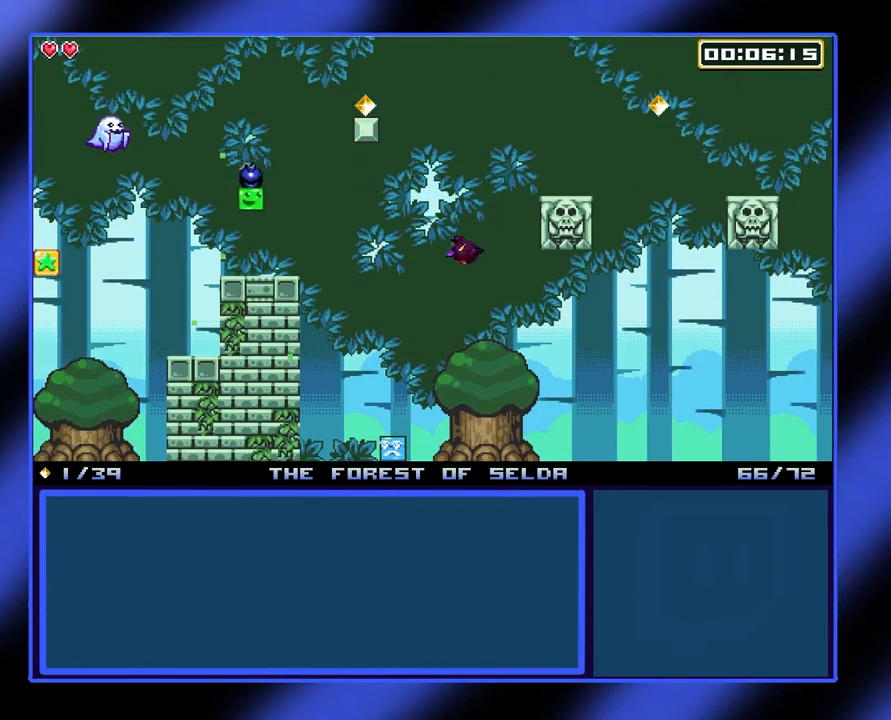
{"buttons": [], "left_stick": "center", "events": [[133, "left_stick", "center"], [267, "left_stick", "right"], [367, "A", "down"], [467, "left_stick", "center"], [500, "A", "up"]]}
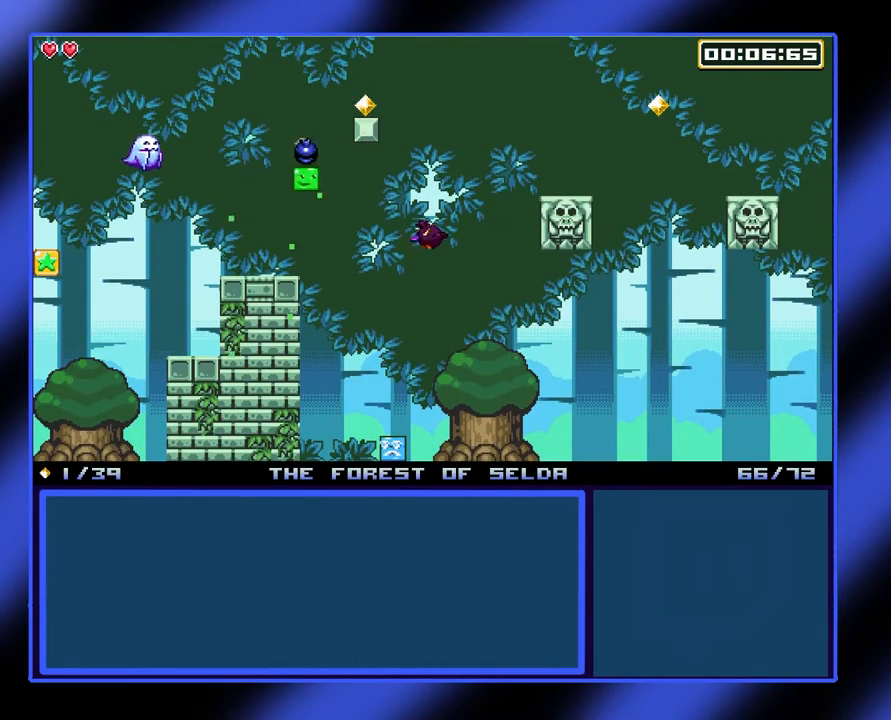
{"buttons": [], "left_stick": "center", "events": [[67, "A", "down"], [67, "left_stick", "down-right"], [133, "left_stick", "right"], [200, "A", "up"], [400, "left_stick", "center"]]}
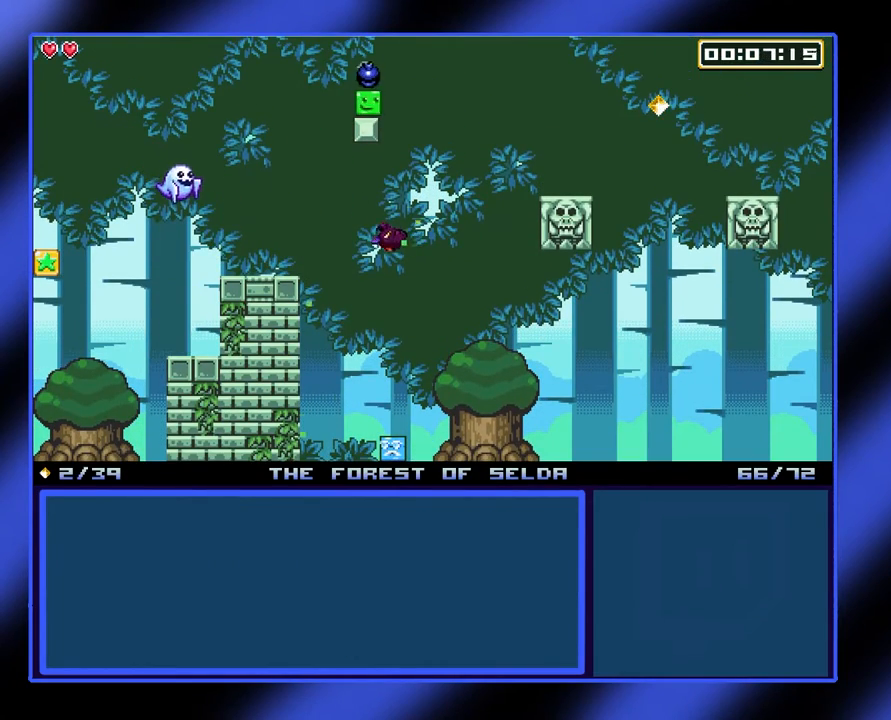
{"buttons": [], "left_stick": "right", "events": [[133, "left_stick", "right"]]}
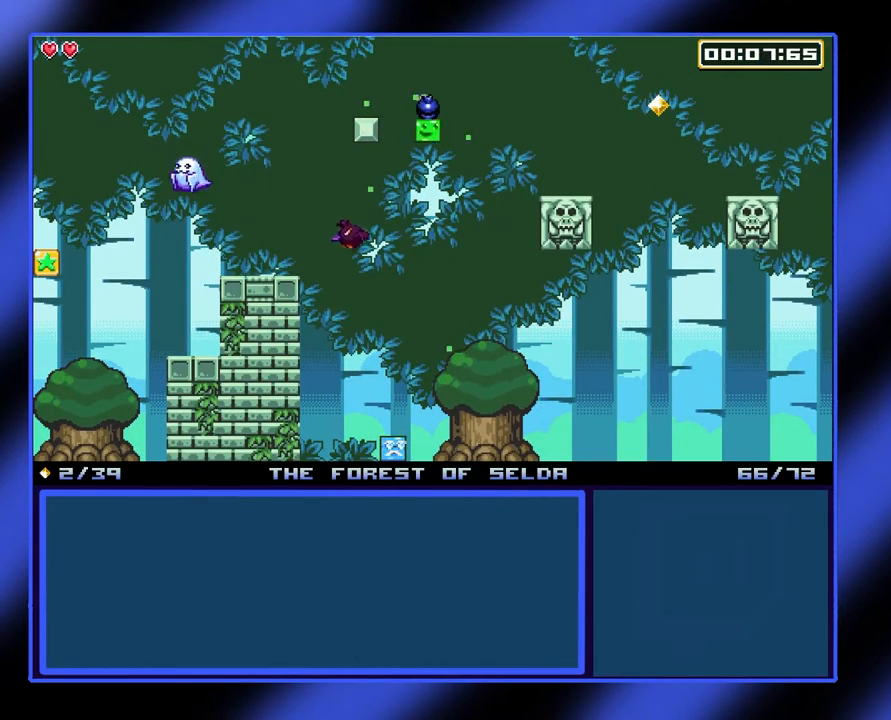
{"buttons": [], "left_stick": "right", "events": [[133, "A", "down"], [367, "A", "up"]]}
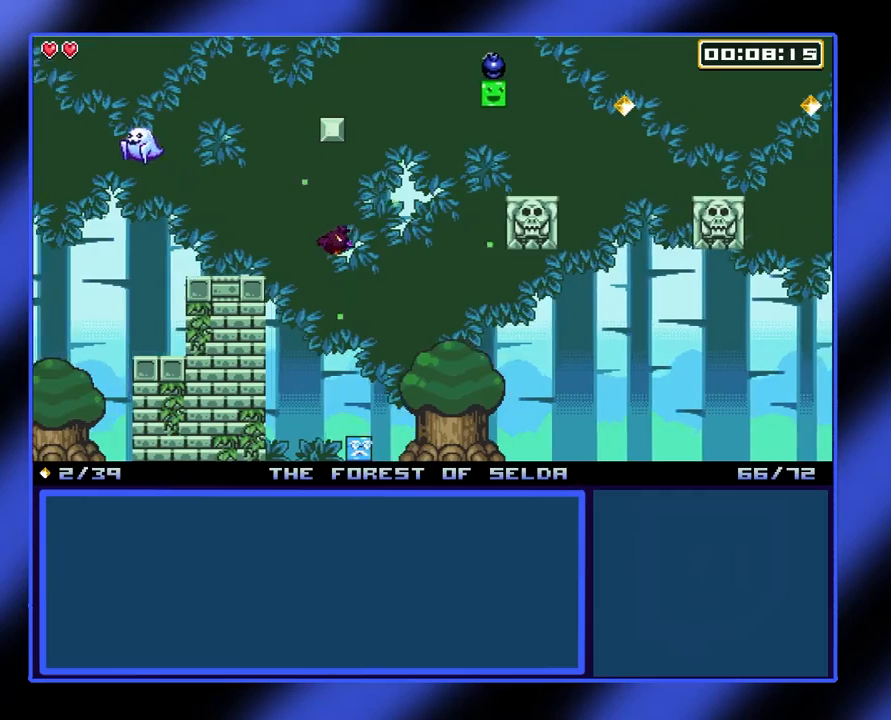
{"buttons": ["A"], "left_stick": "right", "events": [[67, "left_stick", "center"], [200, "left_stick", "right"], [433, "A", "down"]]}
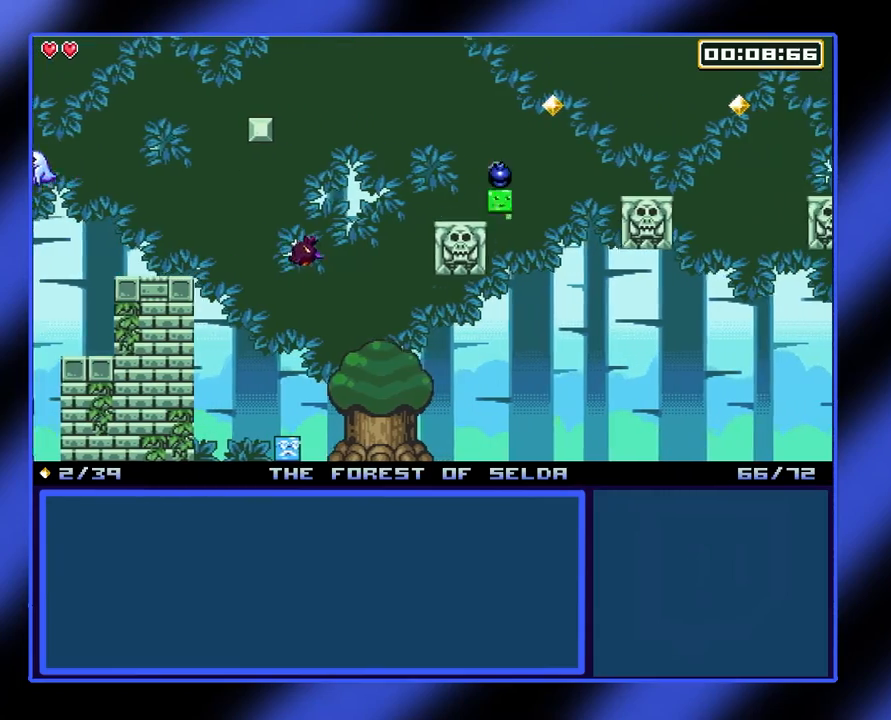
{"buttons": [], "left_stick": "right", "events": [[333, "A", "up"]]}
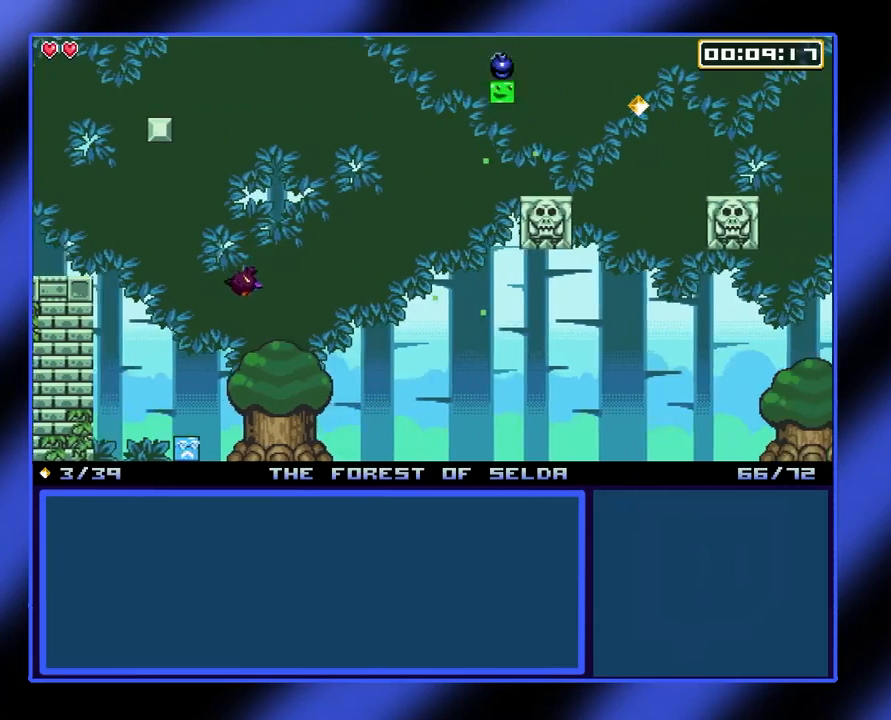
{"buttons": ["A"], "left_stick": "right", "events": [[367, "A", "down"]]}
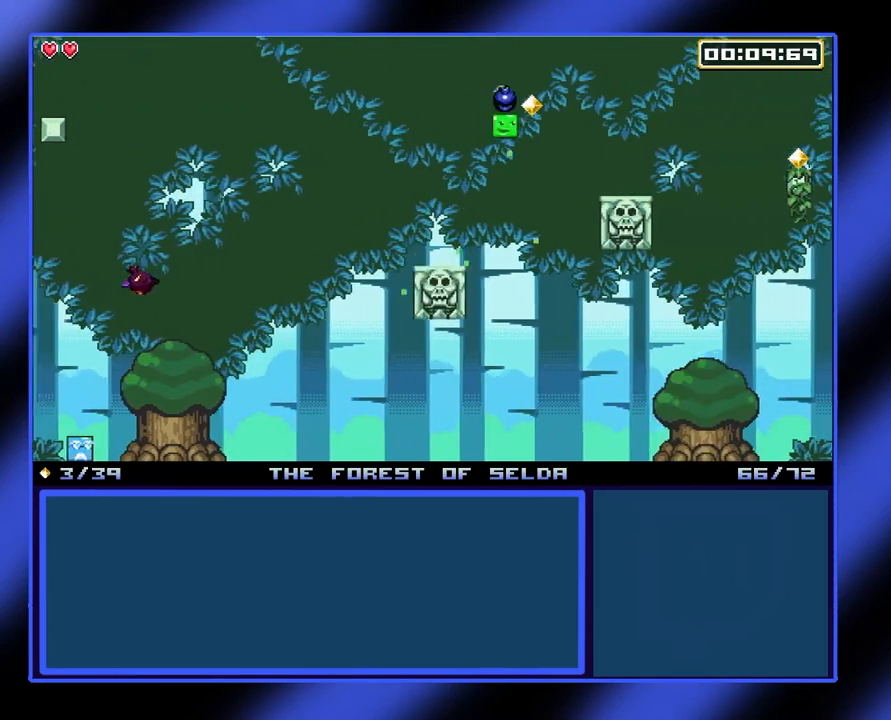
{"buttons": [], "left_stick": "right", "events": [[133, "A", "up"]]}
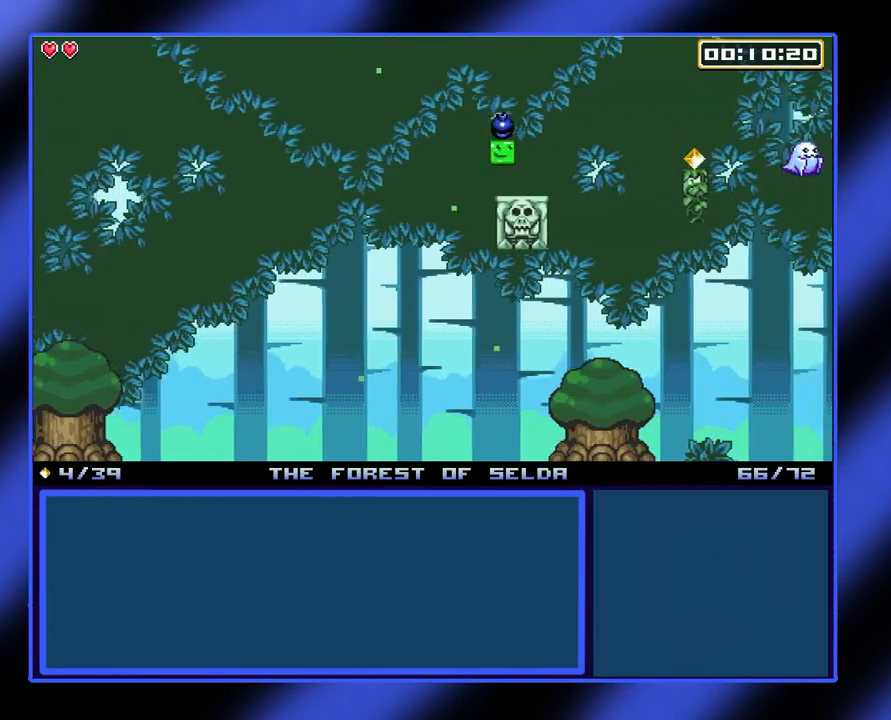
{"buttons": ["A"], "left_stick": "right", "events": [[233, "A", "down"]]}
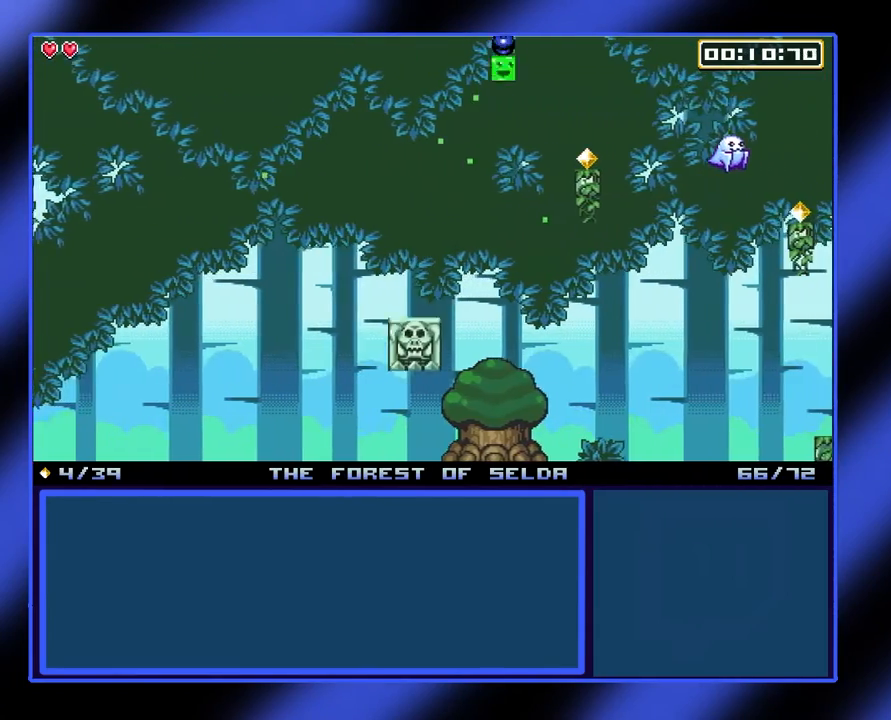
{"buttons": [], "left_stick": "center", "events": [[300, "A", "up"], [433, "left_stick", "center"]]}
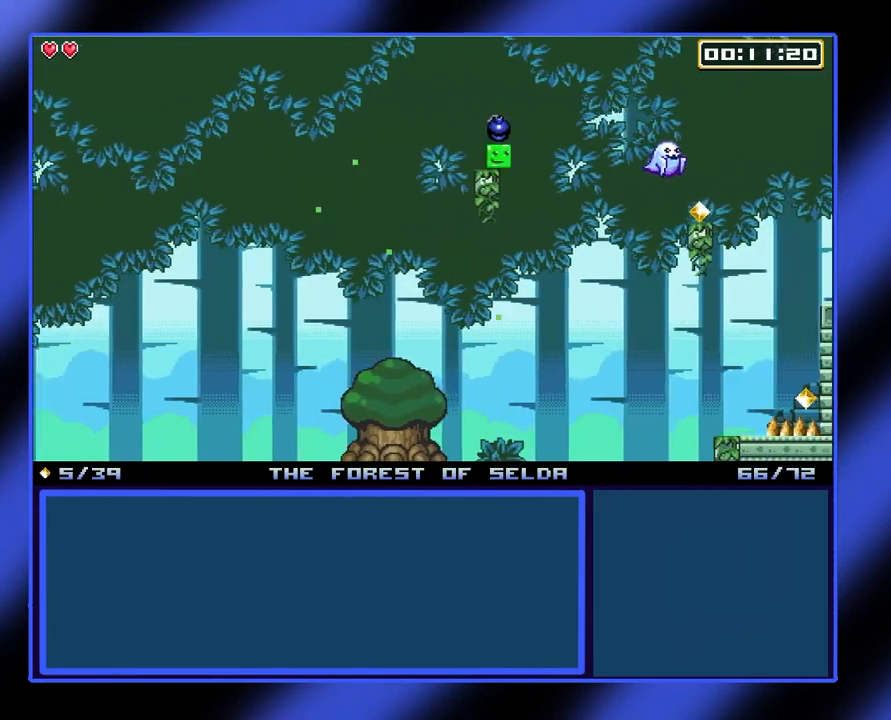
{"buttons": [], "left_stick": "center", "events": [[100, "left_stick", "right"], [467, "left_stick", "center"]]}
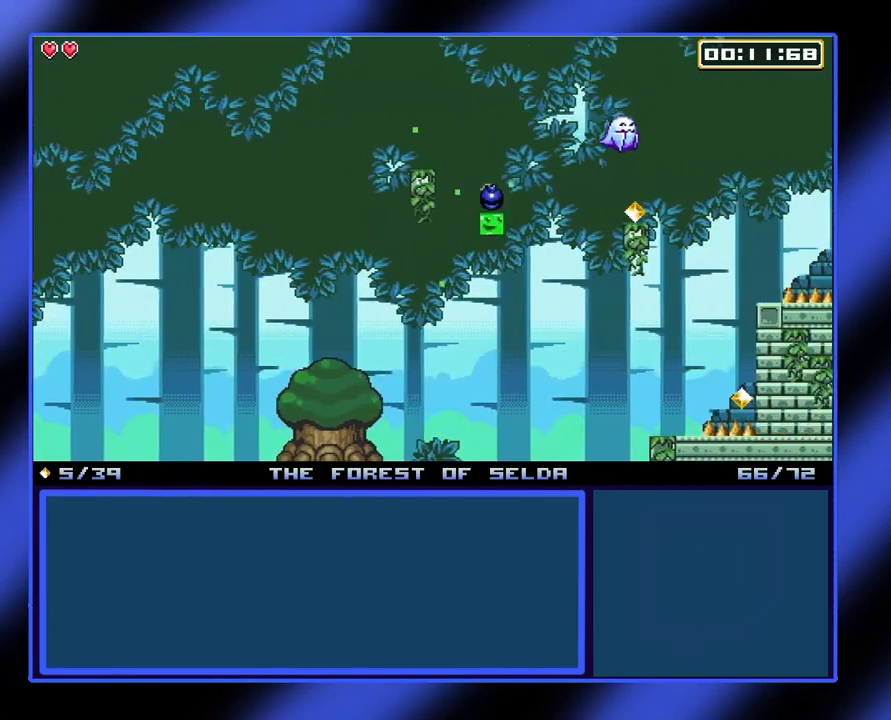
{"buttons": [], "left_stick": "down-right", "events": [[300, "left_stick", "down-right"]]}